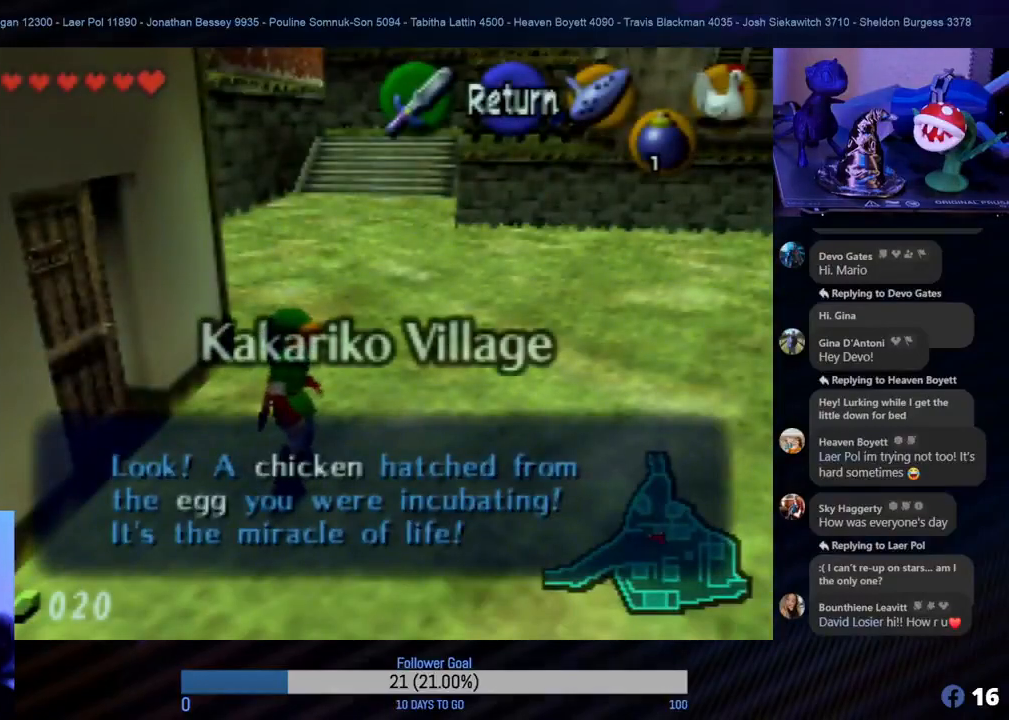
Gameplay with a controller (Nintendo layout); each line is a JSON object with the inputs held at the frame after it. "events" lists button and stick changes between this image and that frame as [ms after this image, input, new state], when the widget could be followed in between. Not read: L1 L3 R3.
{"buttons": [], "left_stick": "left", "events": [[367, "left_stick", "left"]]}
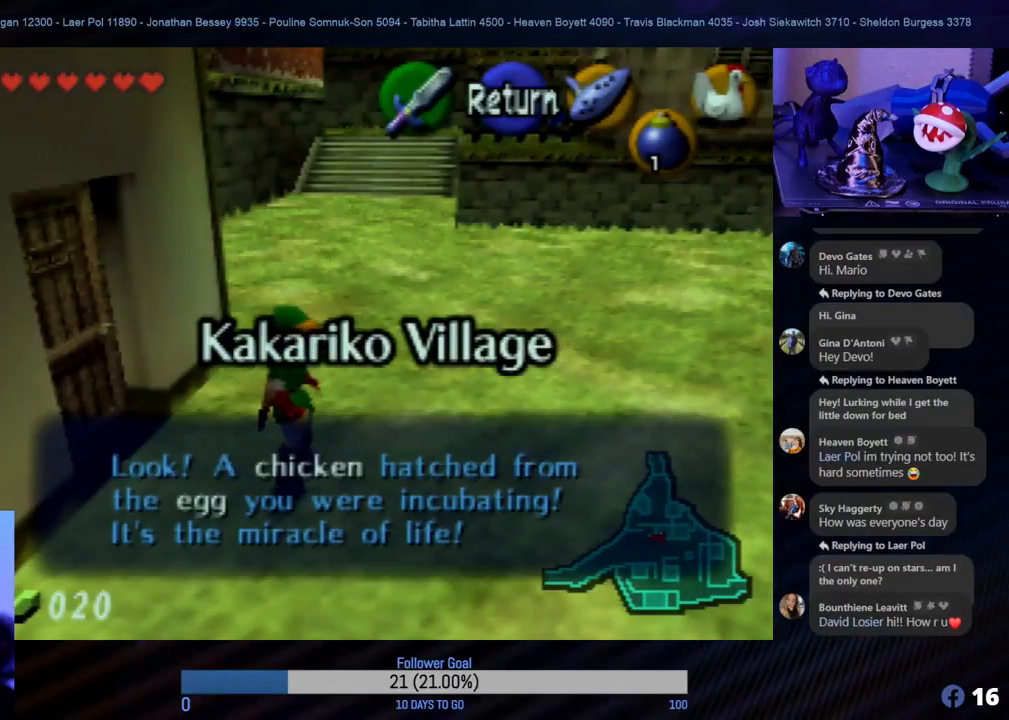
{"buttons": [], "left_stick": "up-left", "events": [[483, "left_stick", "up-left"]]}
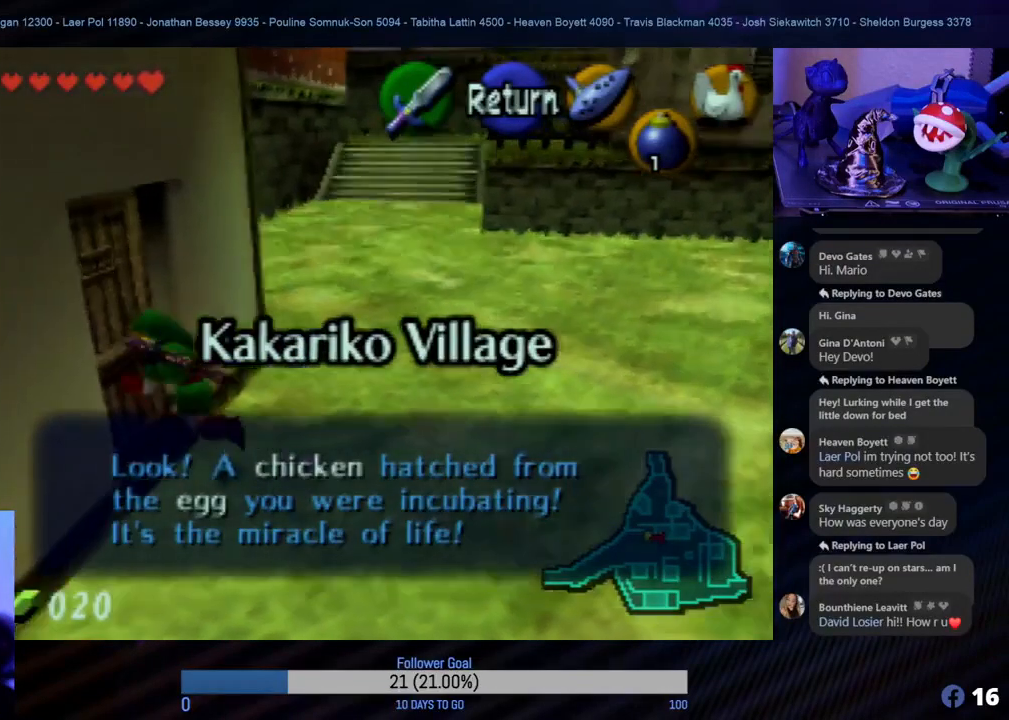
{"buttons": ["A"], "left_stick": "center", "events": [[100, "A", "down"], [233, "A", "up"], [267, "left_stick", "center"], [317, "A", "down"], [383, "A", "up"], [450, "A", "down"]]}
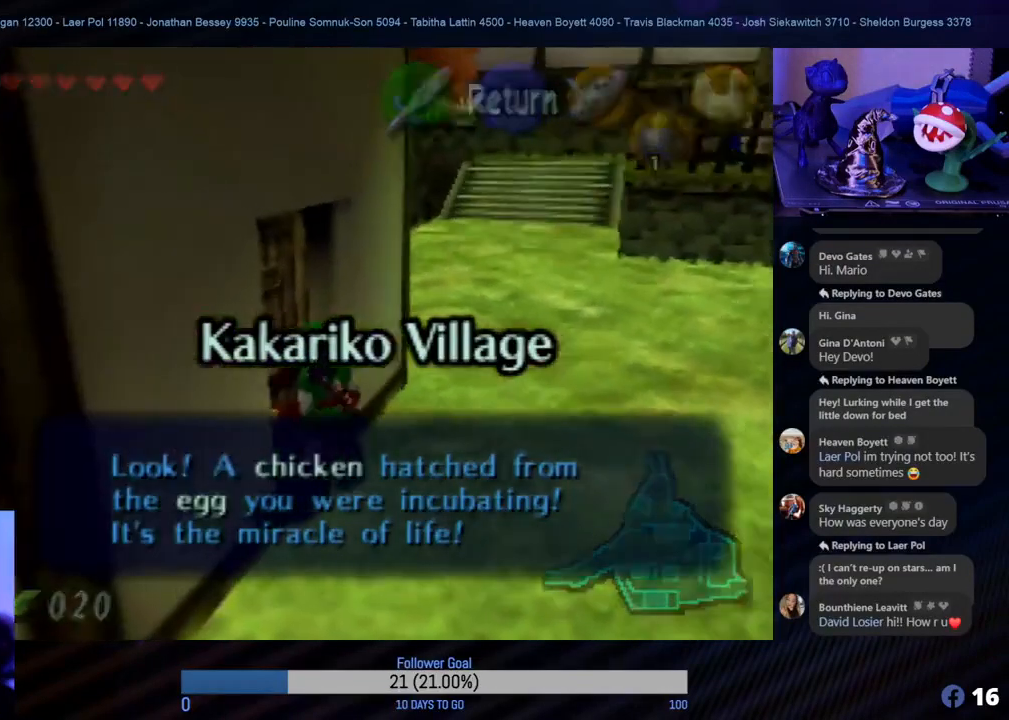
{"buttons": [], "left_stick": "center", "events": [[50, "A", "up"]]}
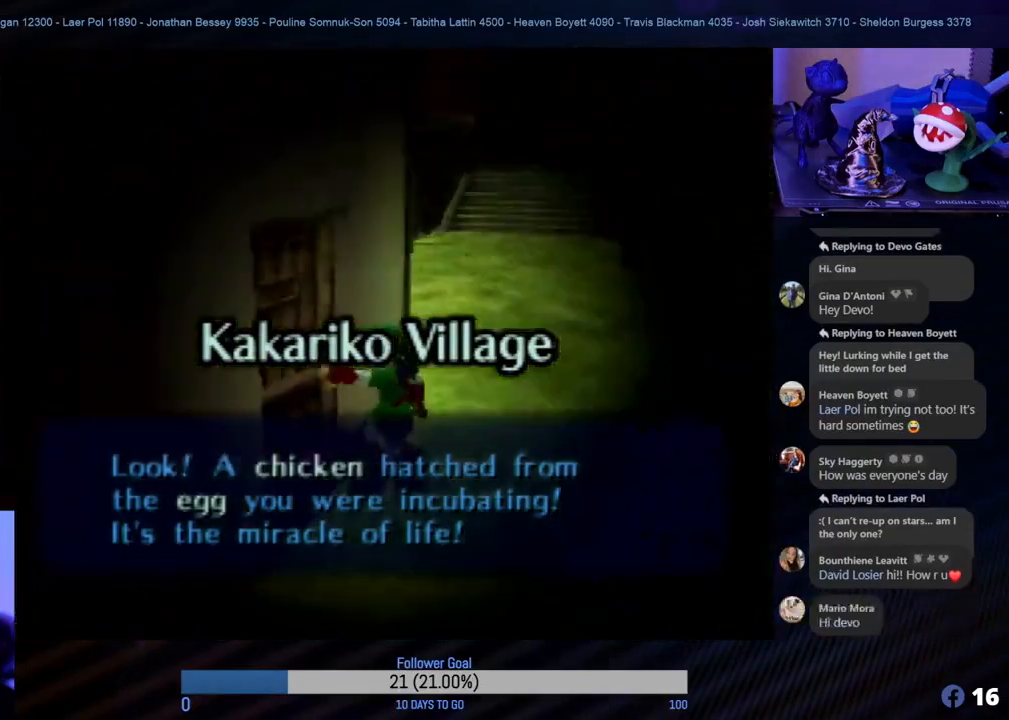
{"buttons": [], "left_stick": "center", "events": []}
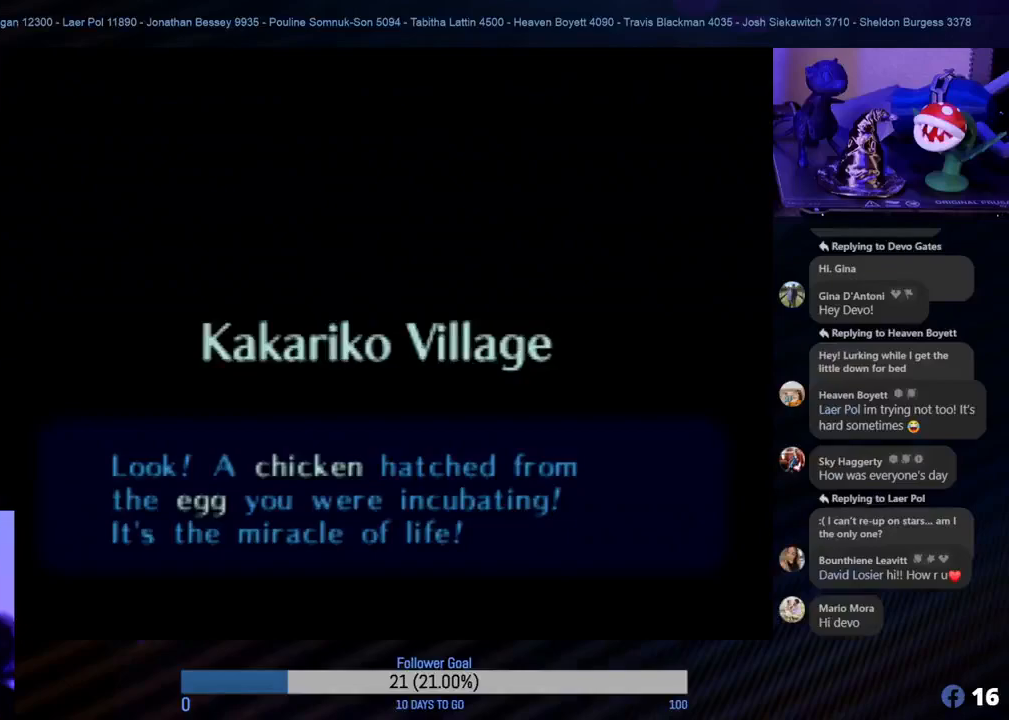
{"buttons": [], "left_stick": "center", "events": []}
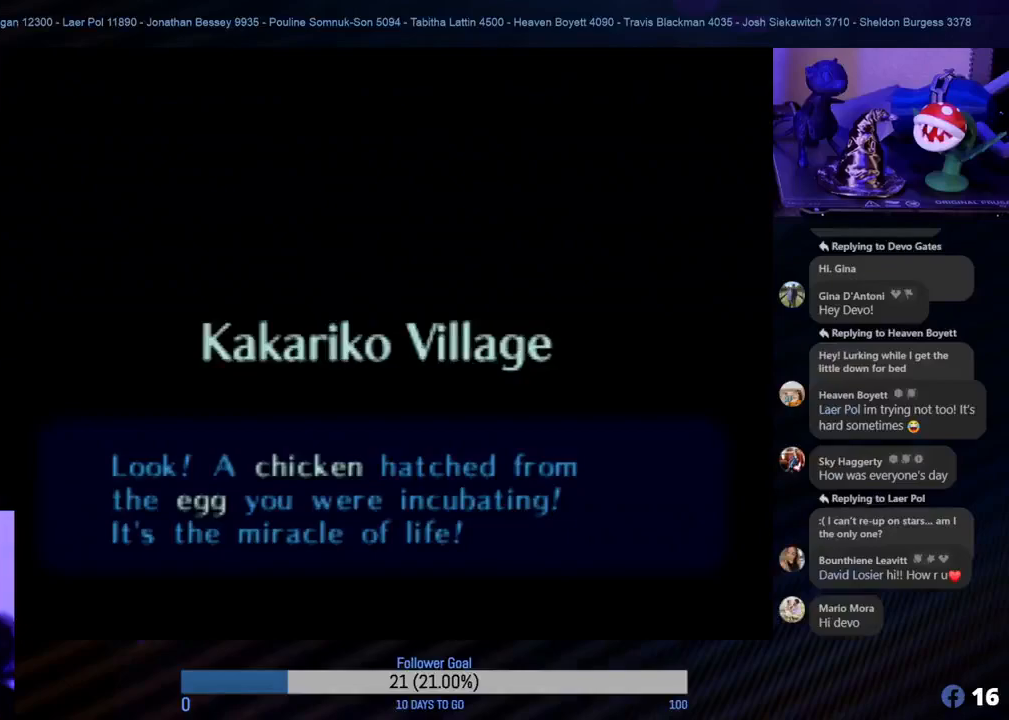
{"buttons": [], "left_stick": "center", "events": []}
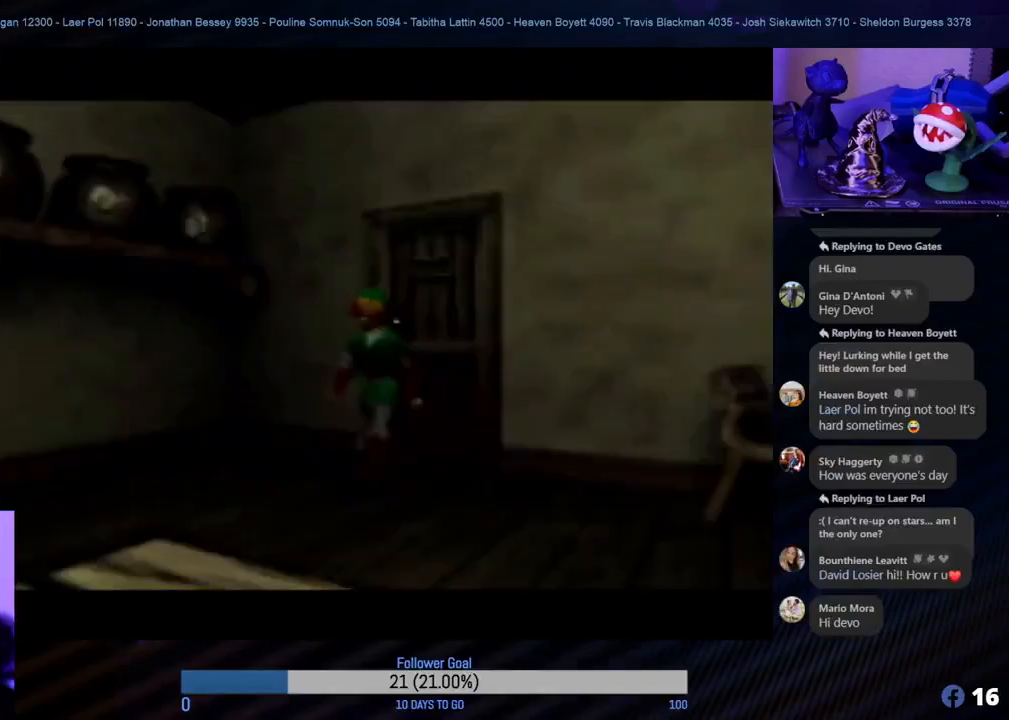
{"buttons": [], "left_stick": "center", "events": []}
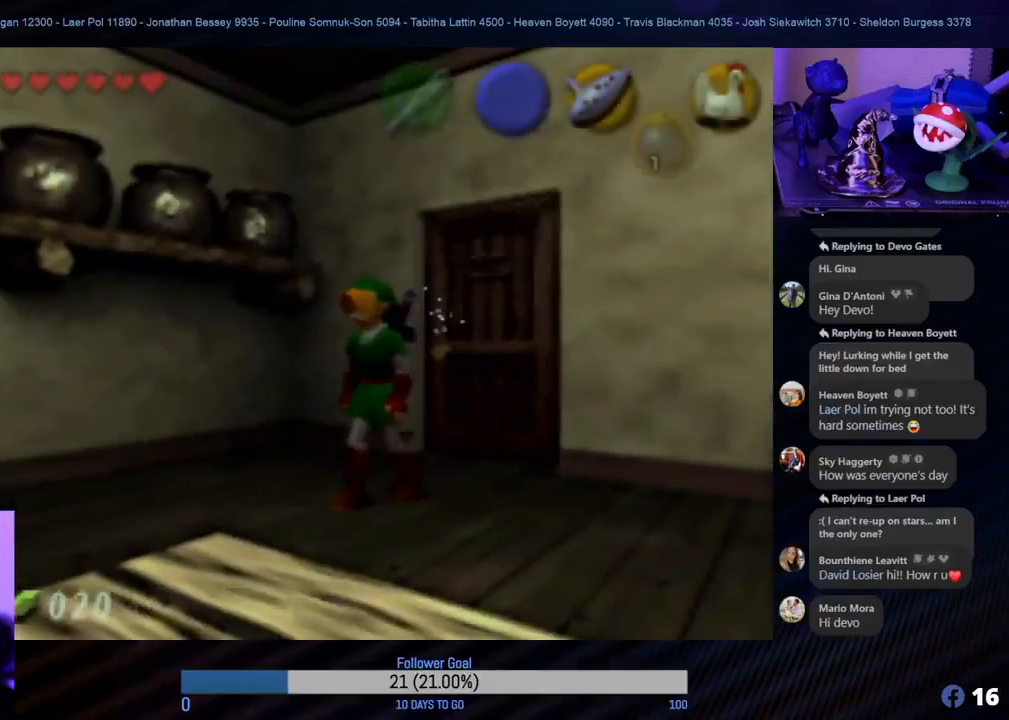
{"buttons": [], "left_stick": "left", "events": [[350, "left_stick", "down"], [417, "left_stick", "left"]]}
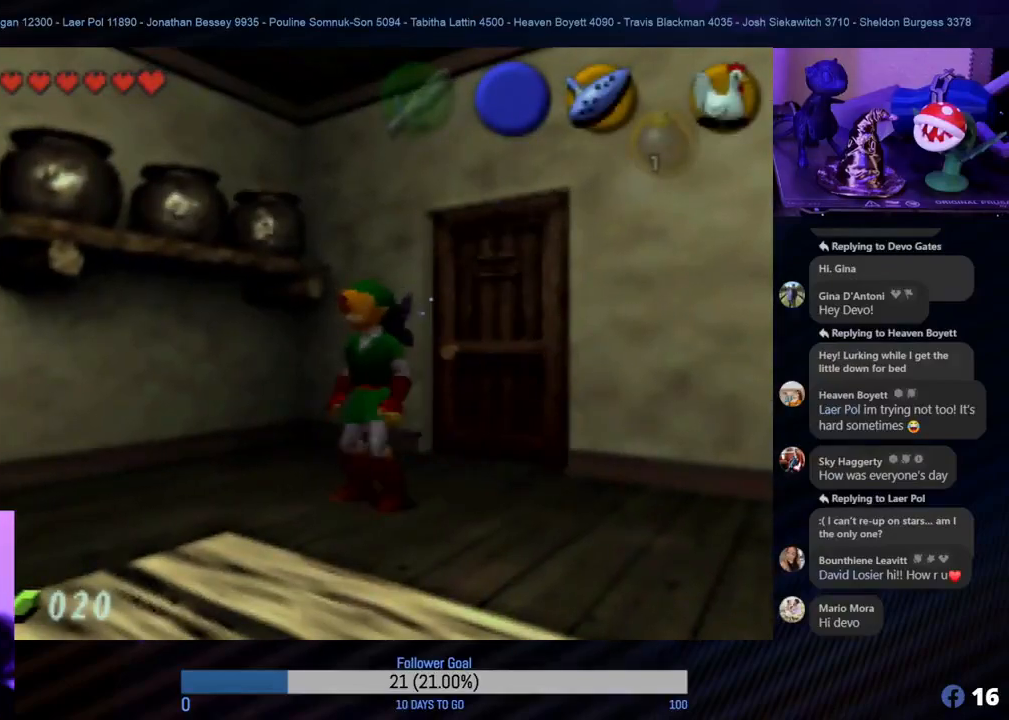
{"buttons": ["Z"], "left_stick": "left", "events": [[283, "left_stick", "down-left"], [350, "Z", "down"], [500, "left_stick", "left"]]}
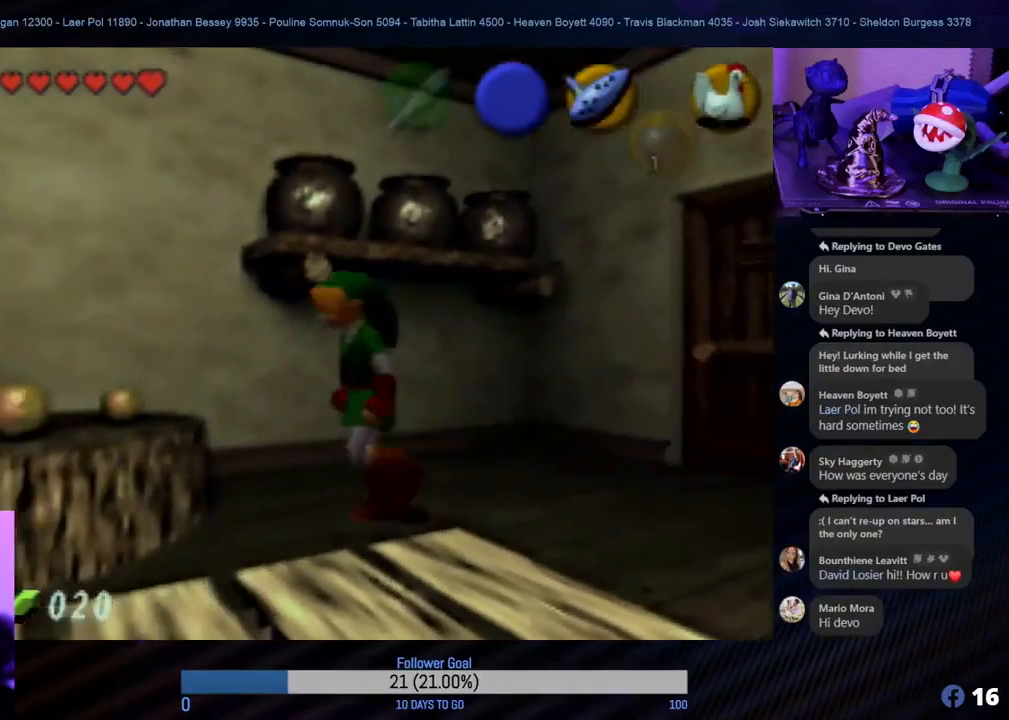
{"buttons": [], "left_stick": "down-left", "events": [[50, "Z", "up"], [250, "left_stick", "down-left"]]}
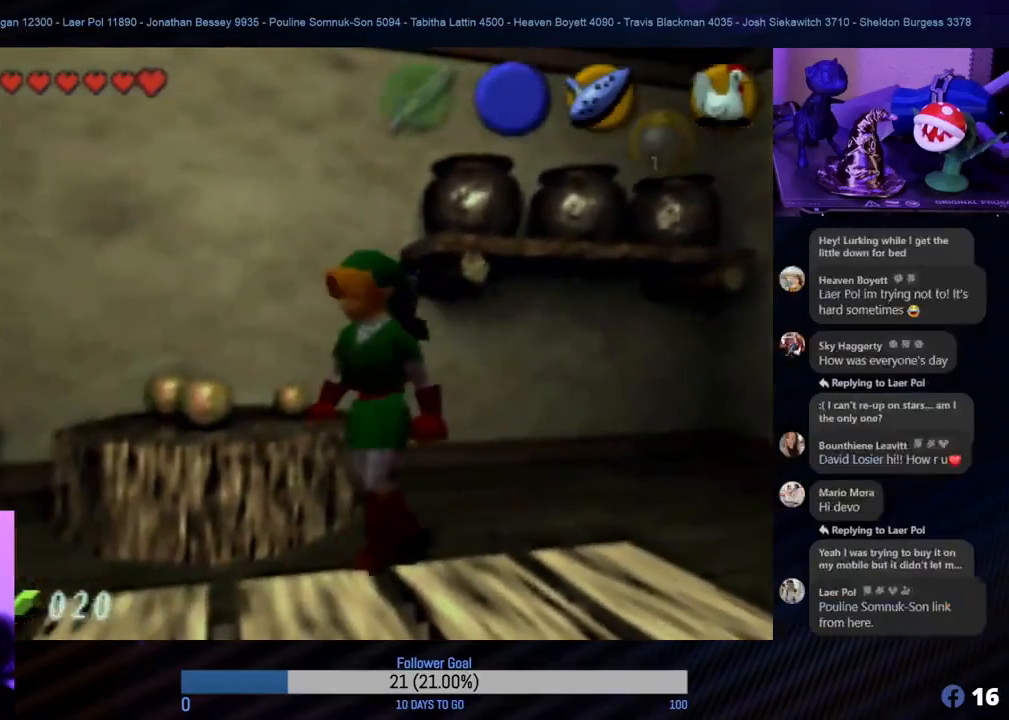
{"buttons": [], "left_stick": "left", "events": [[367, "left_stick", "left"]]}
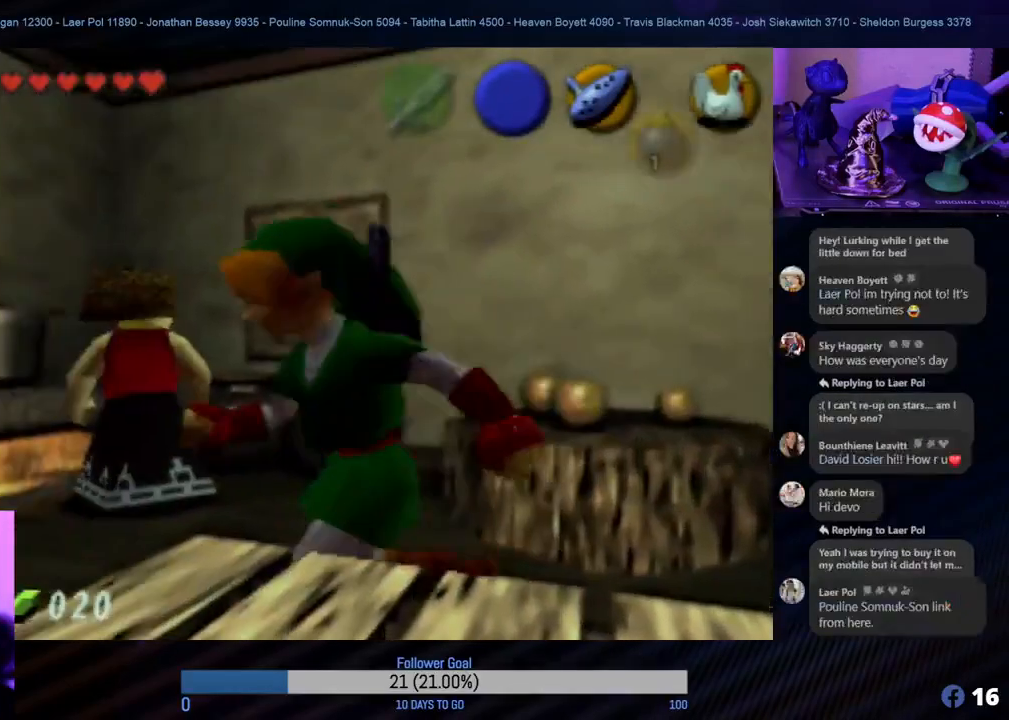
{"buttons": ["Z"], "left_stick": "left", "events": [[333, "Z", "down"]]}
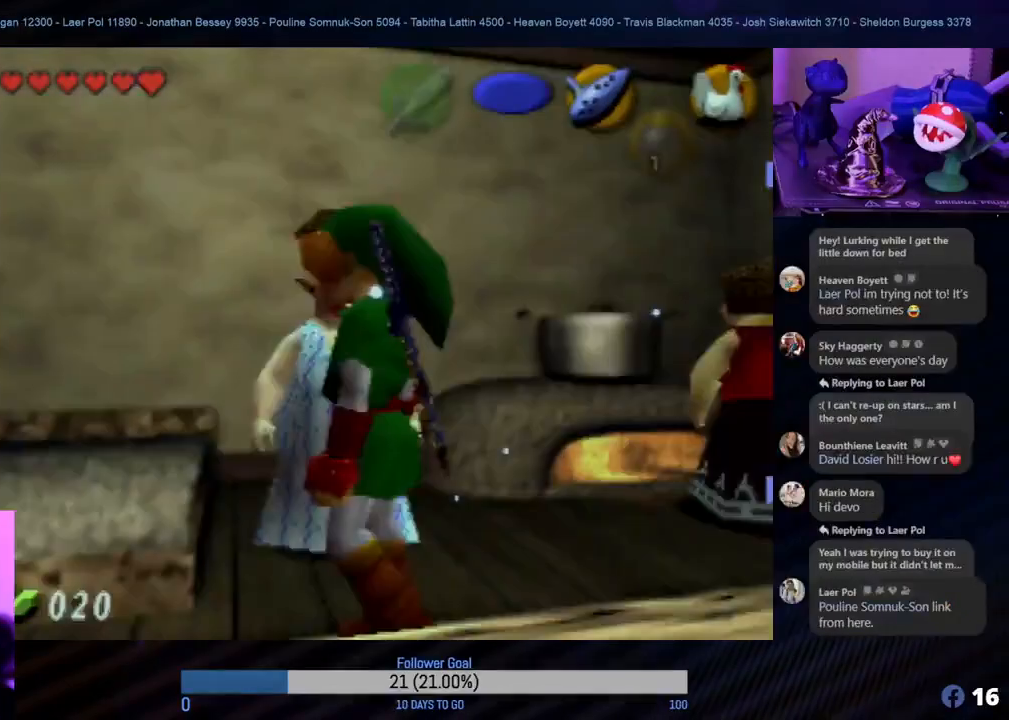
{"buttons": [], "left_stick": "left", "events": [[17, "Z", "up"], [67, "left_stick", "center"], [367, "left_stick", "left"]]}
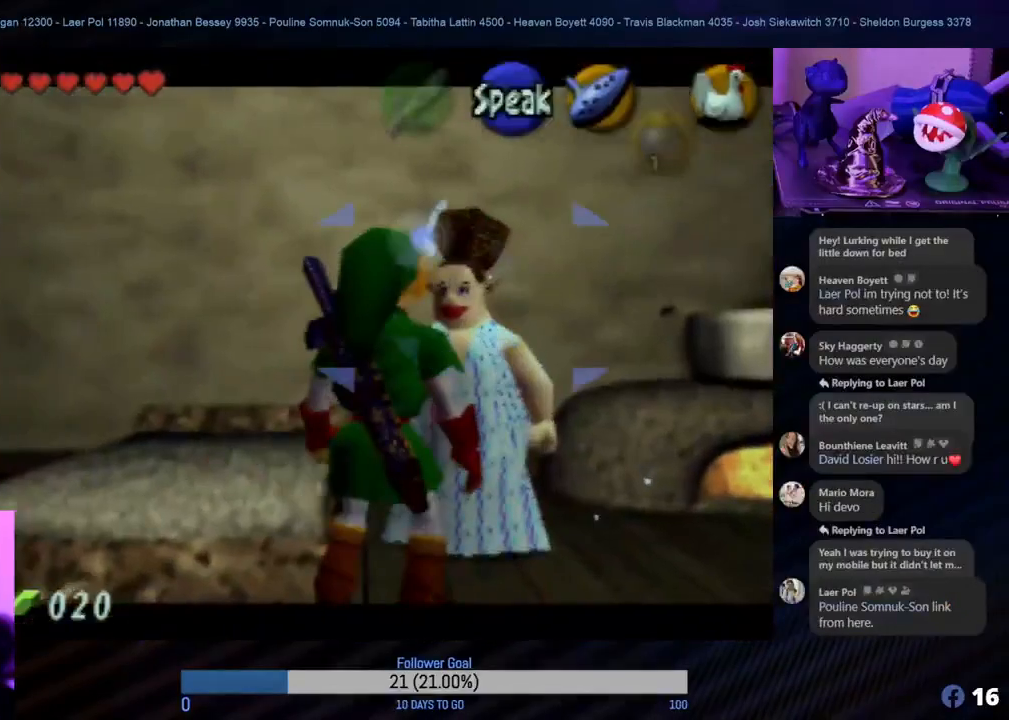
{"buttons": [], "left_stick": "up-left", "events": [[250, "left_stick", "up-left"]]}
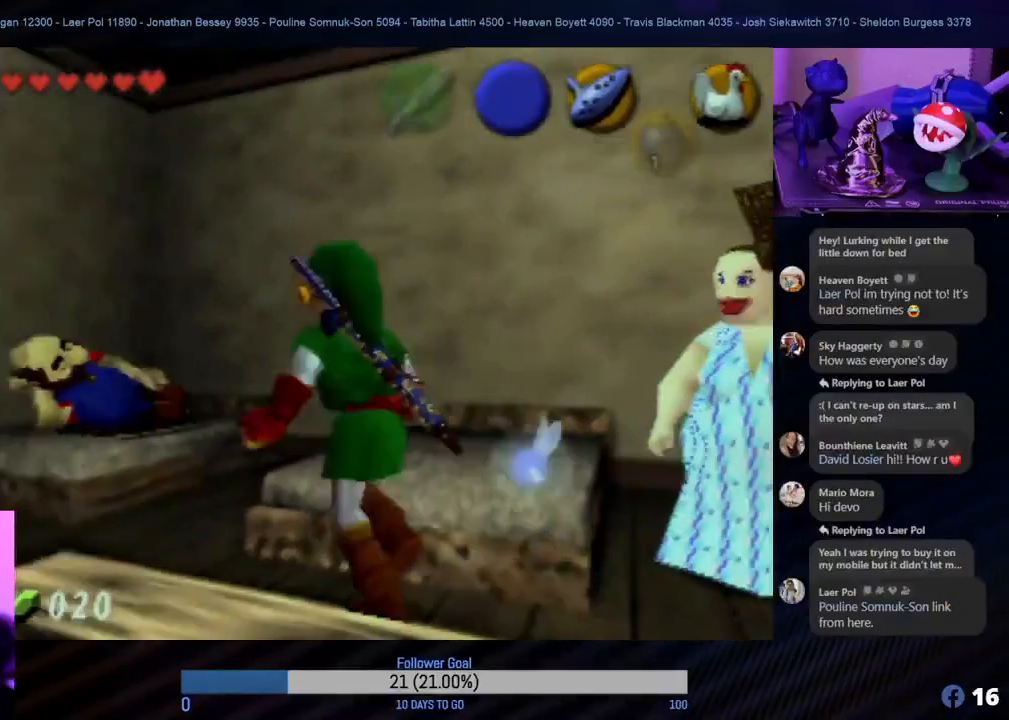
{"buttons": [], "left_stick": "up-left", "events": [[67, "left_stick", "up"], [400, "left_stick", "up-left"]]}
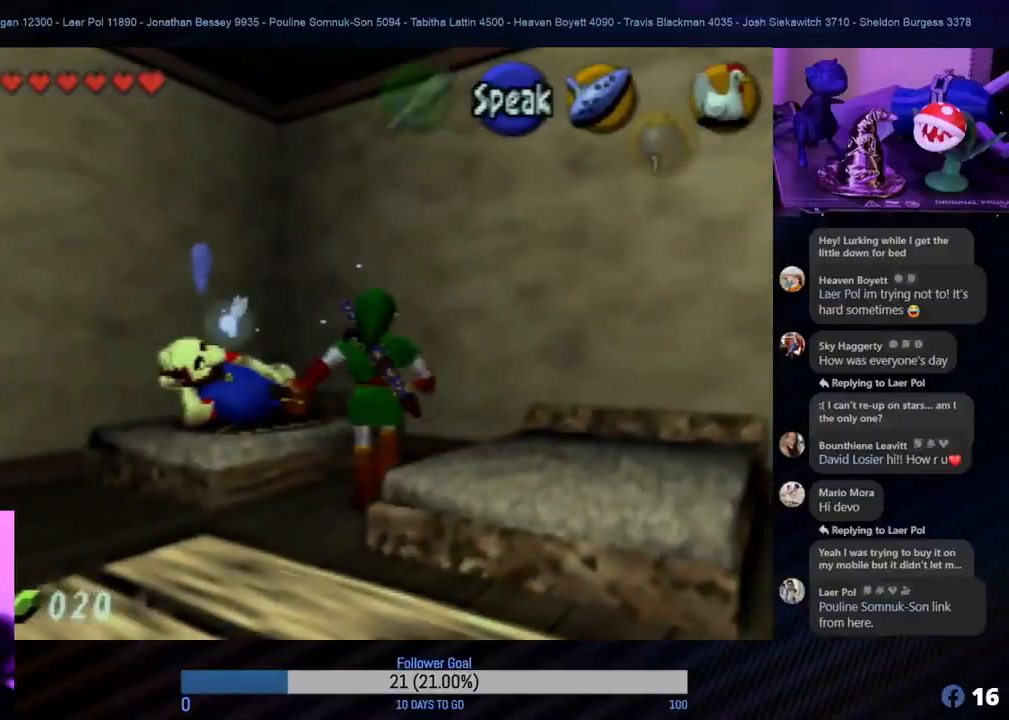
{"buttons": [], "left_stick": "center", "events": [[217, "left_stick", "center"]]}
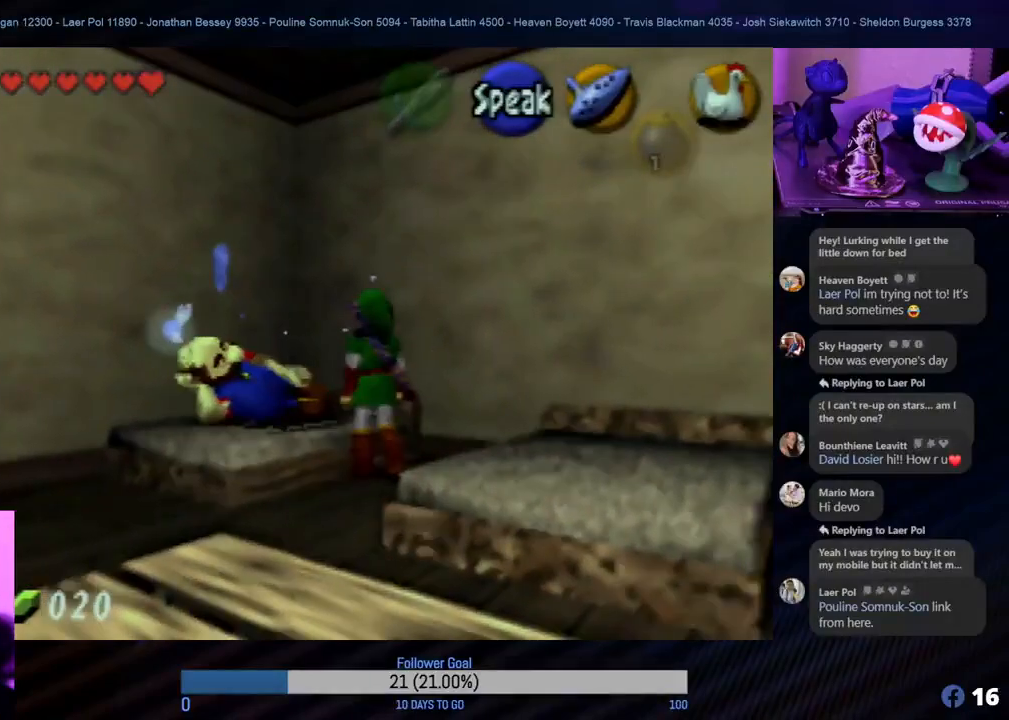
{"buttons": [], "left_stick": "center", "events": [[200, "C_RIGHT", "down"], [367, "C_RIGHT", "up"]]}